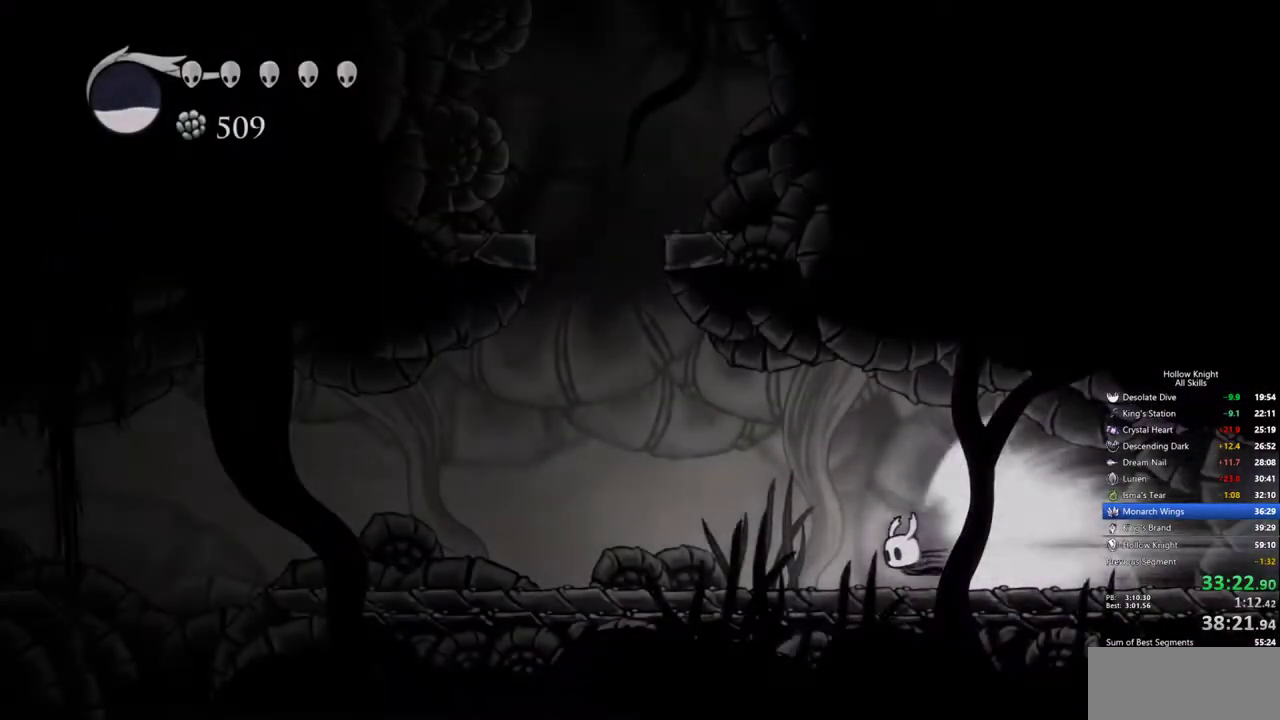
Gameplay with keyboard; each line is a JSON object with the keys held at the frame after it. "events" lists presses ("down") and releases ("up") of "cdash", "dash", "dnail", "down", "heal", "inv", "jump", "left", "nail", "right", "spell" and "up" between this image and that frame as [ms after this image, input, new state], when the widget could be followed in between. No other keys are recorded. Mouse input is not recorded. Key names are as the overlay labels them; some are game actions (e.g. jump) rather than physical keys.
{"keys": ["cdash"], "events": [[483, "cdash", "down"]]}
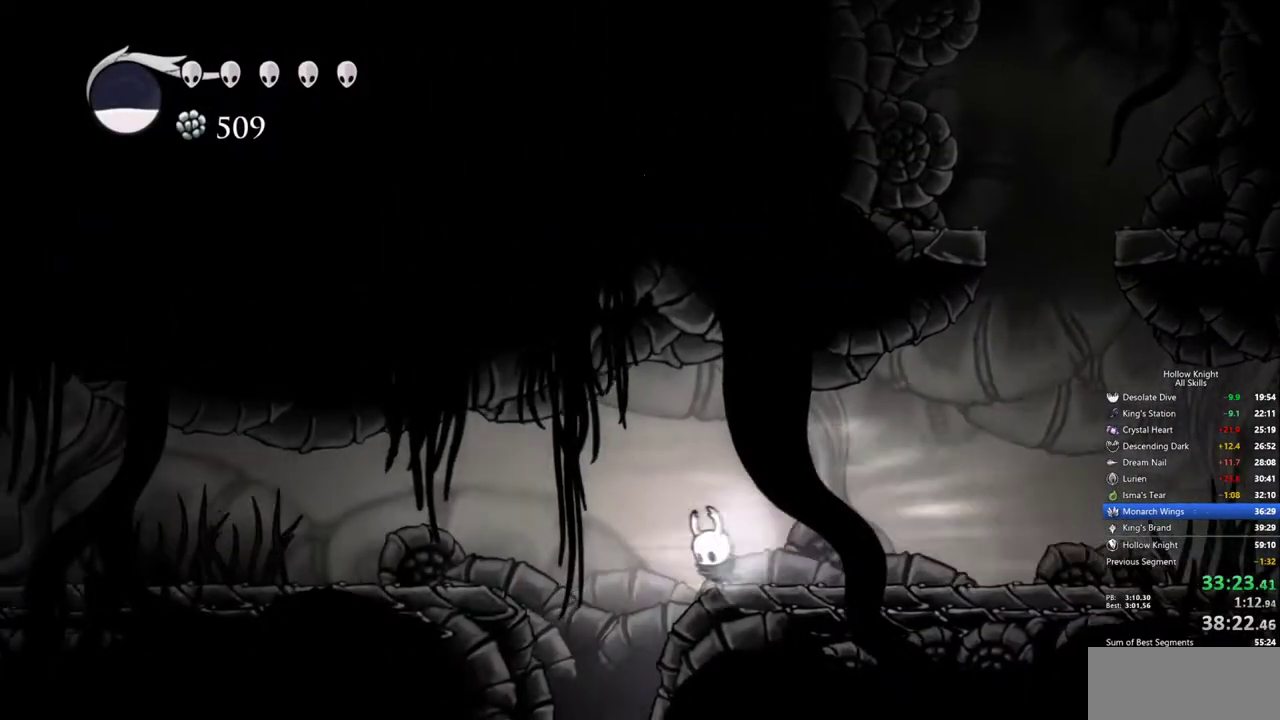
{"keys": ["right"], "events": [[83, "cdash", "up"], [83, "inv", "down"], [217, "inv", "up"], [367, "right", "down"]]}
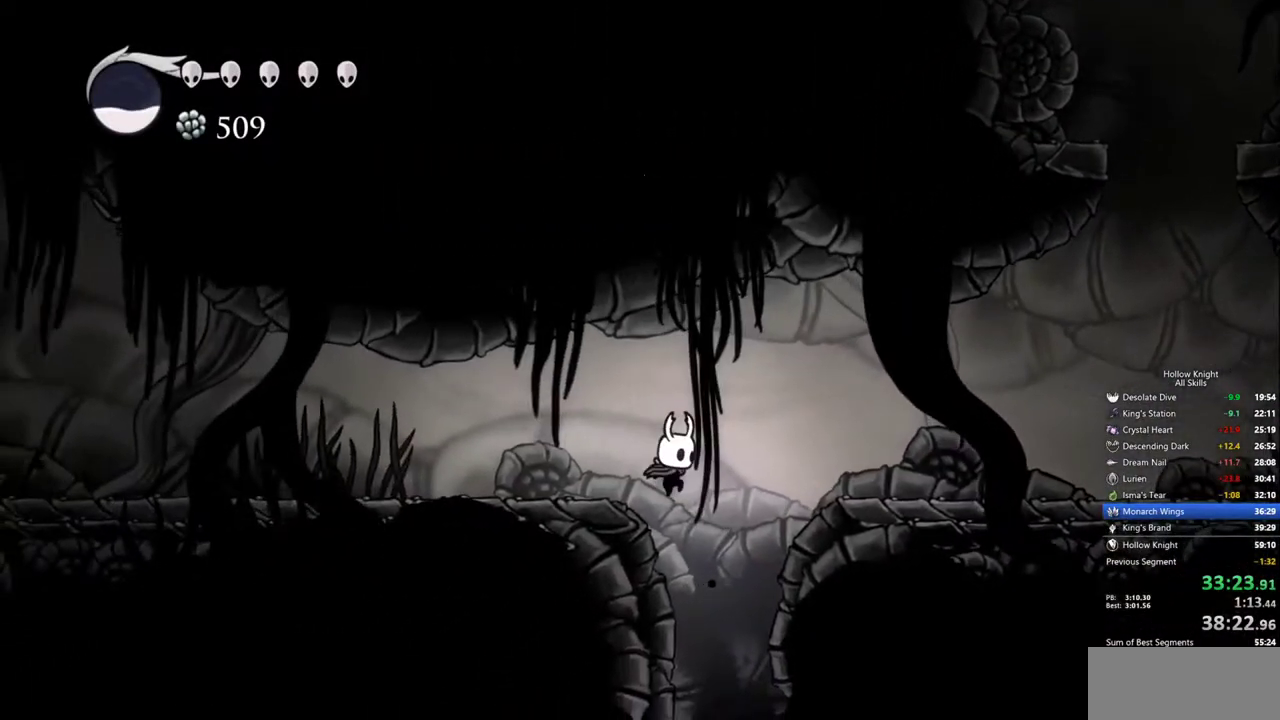
{"keys": [], "events": [[50, "inv", "down"], [100, "right", "up"], [183, "inv", "up"]]}
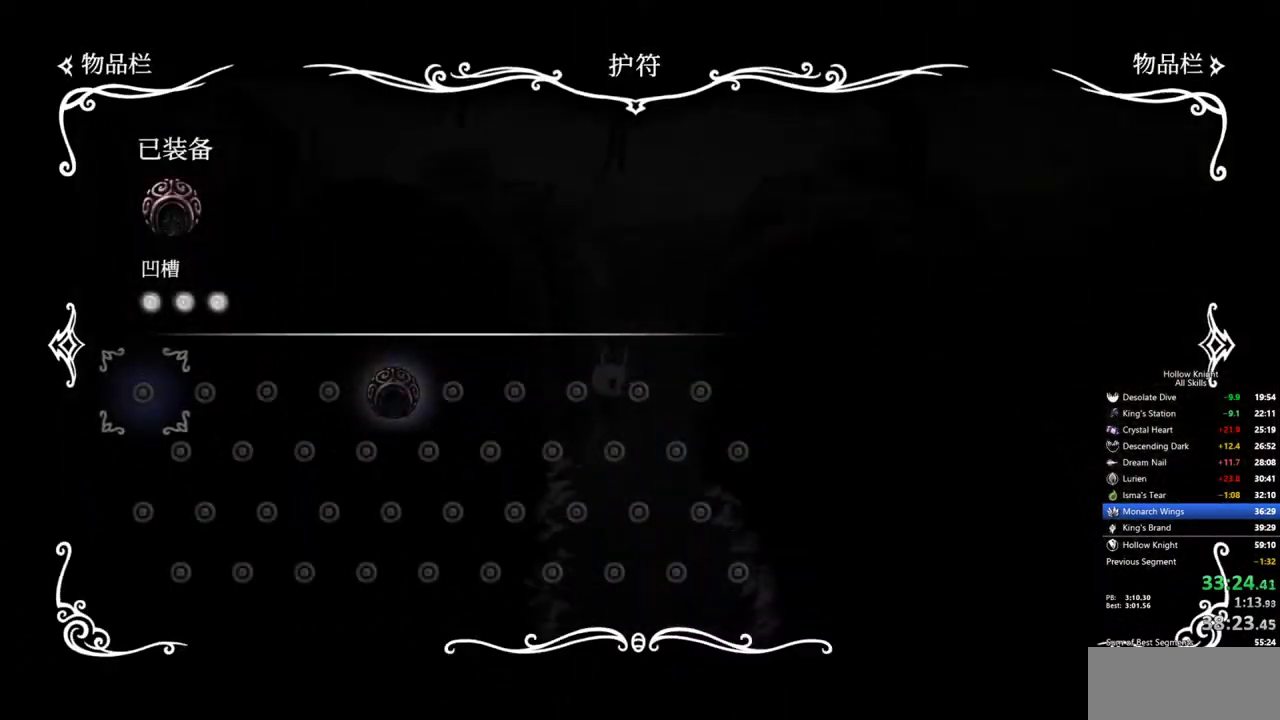
{"keys": [], "events": []}
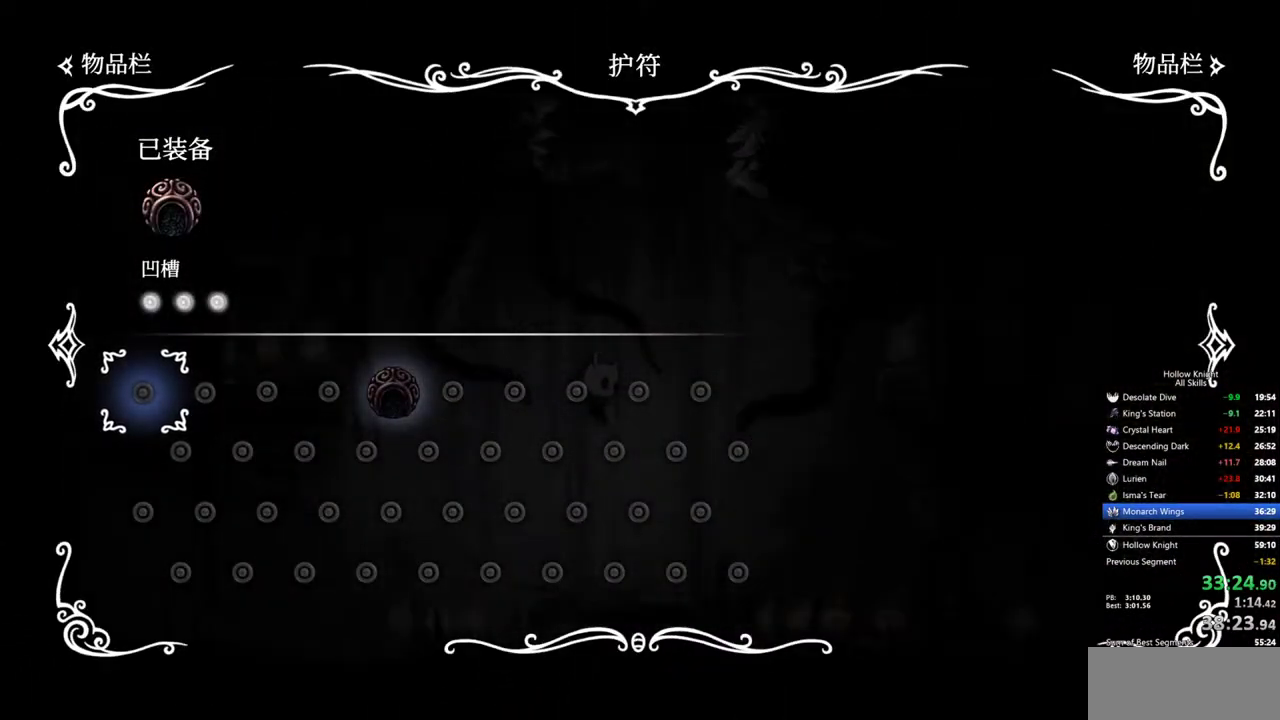
{"keys": ["left"], "events": [[133, "inv", "down"], [217, "left", "down"], [267, "inv", "up"]]}
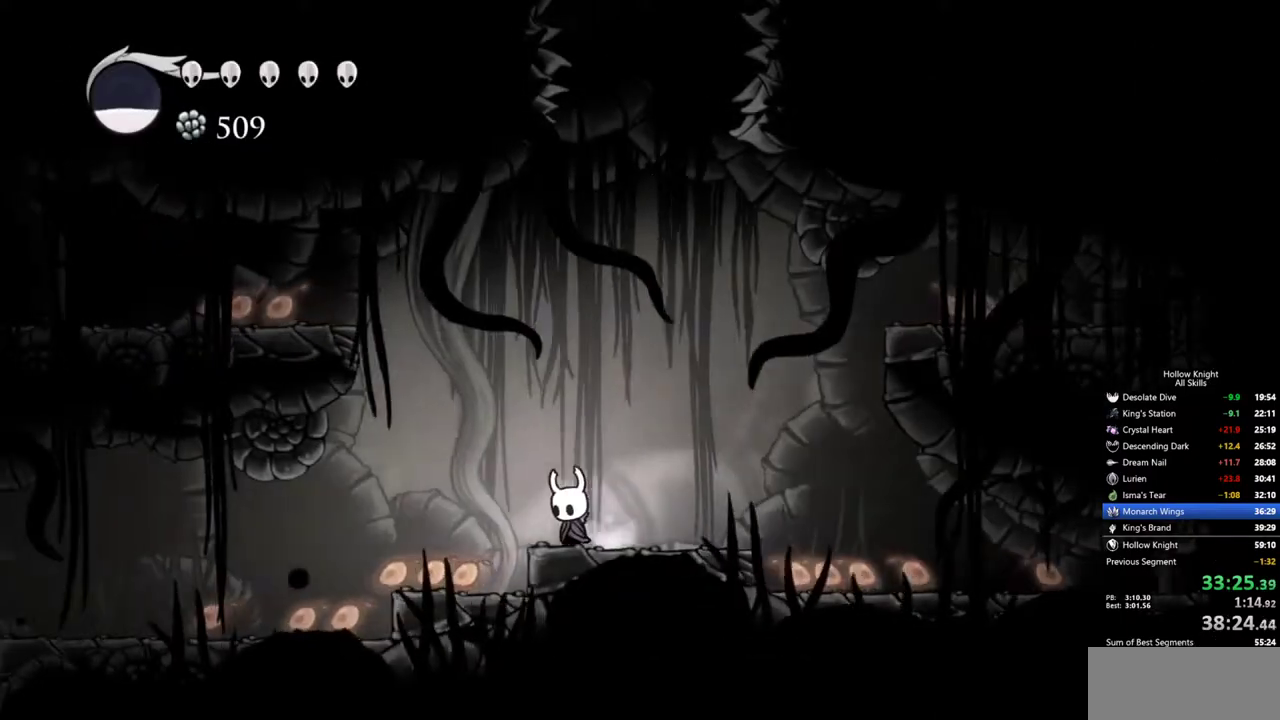
{"keys": ["left"], "events": []}
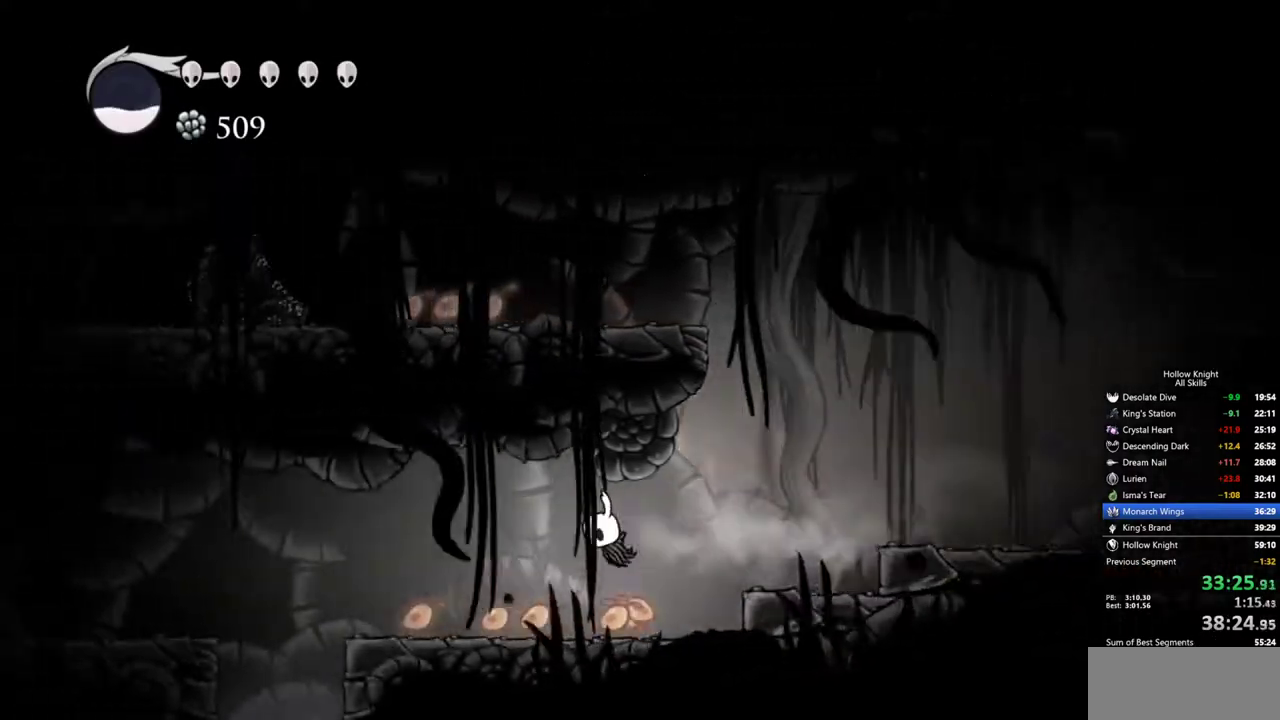
{"keys": ["left"], "events": []}
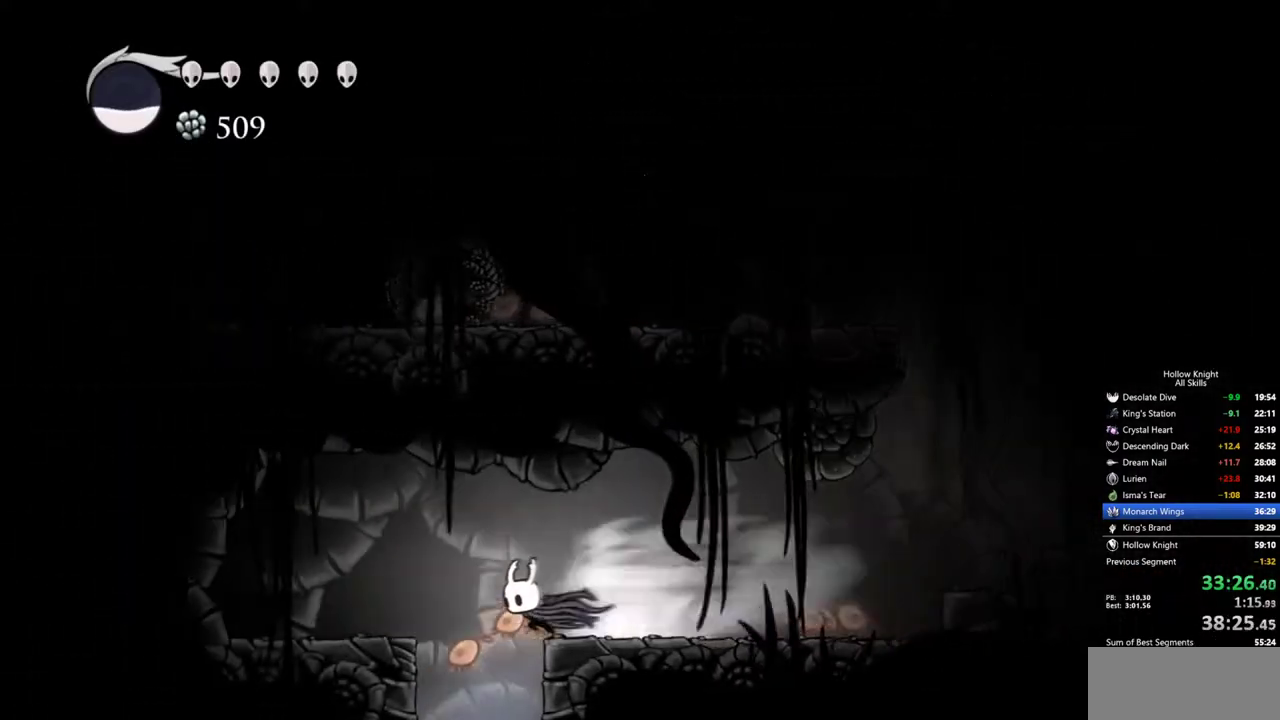
{"keys": [], "events": [[33, "left", "up"], [33, "right", "down"], [500, "right", "up"]]}
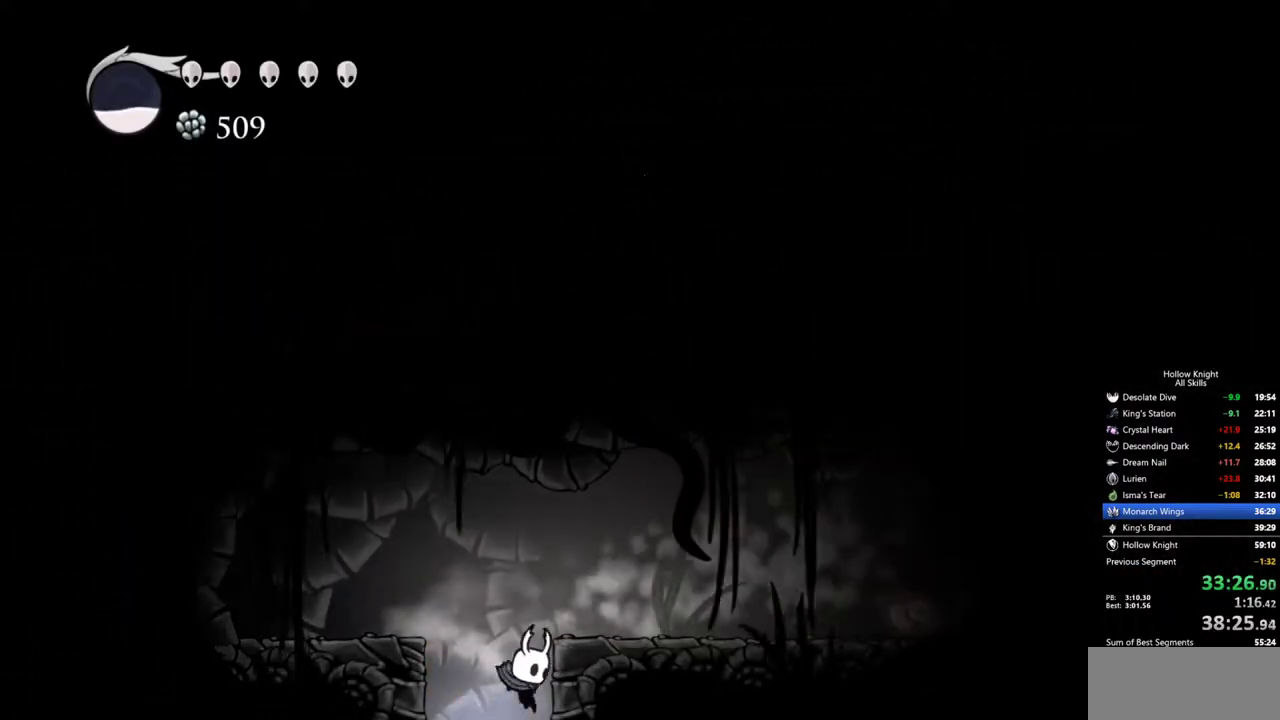
{"keys": [], "events": []}
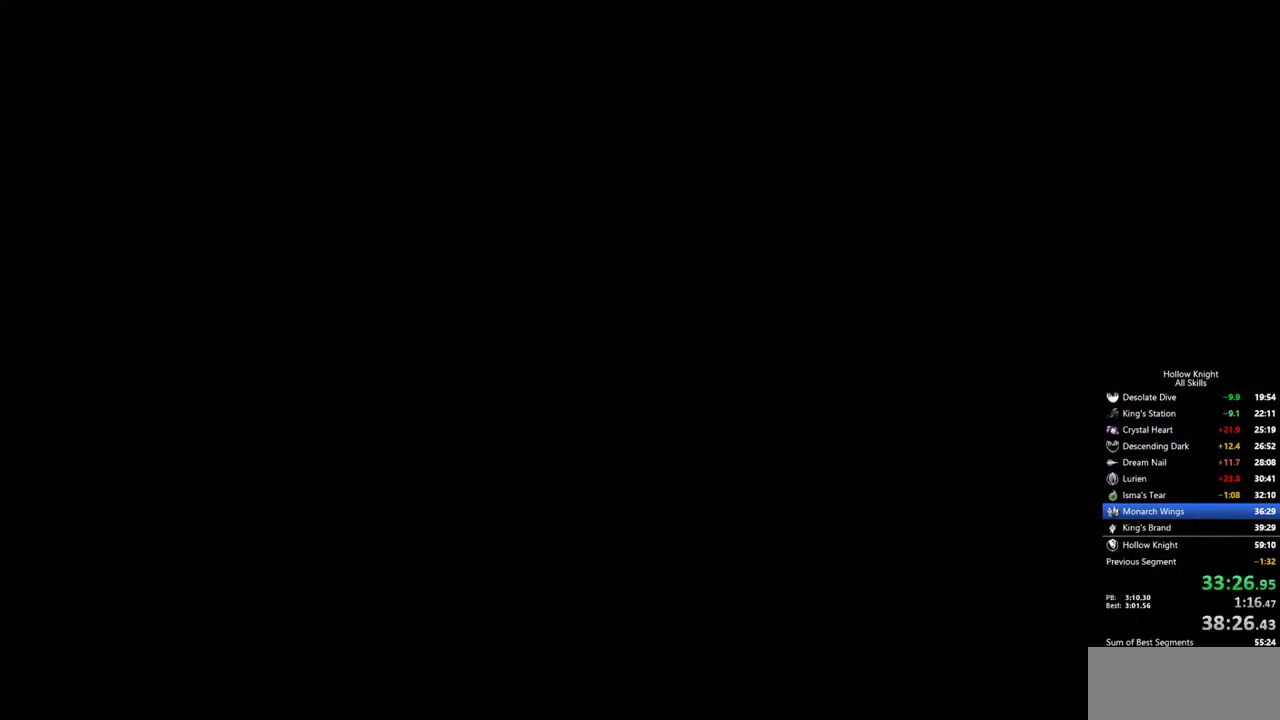
{"keys": [], "events": []}
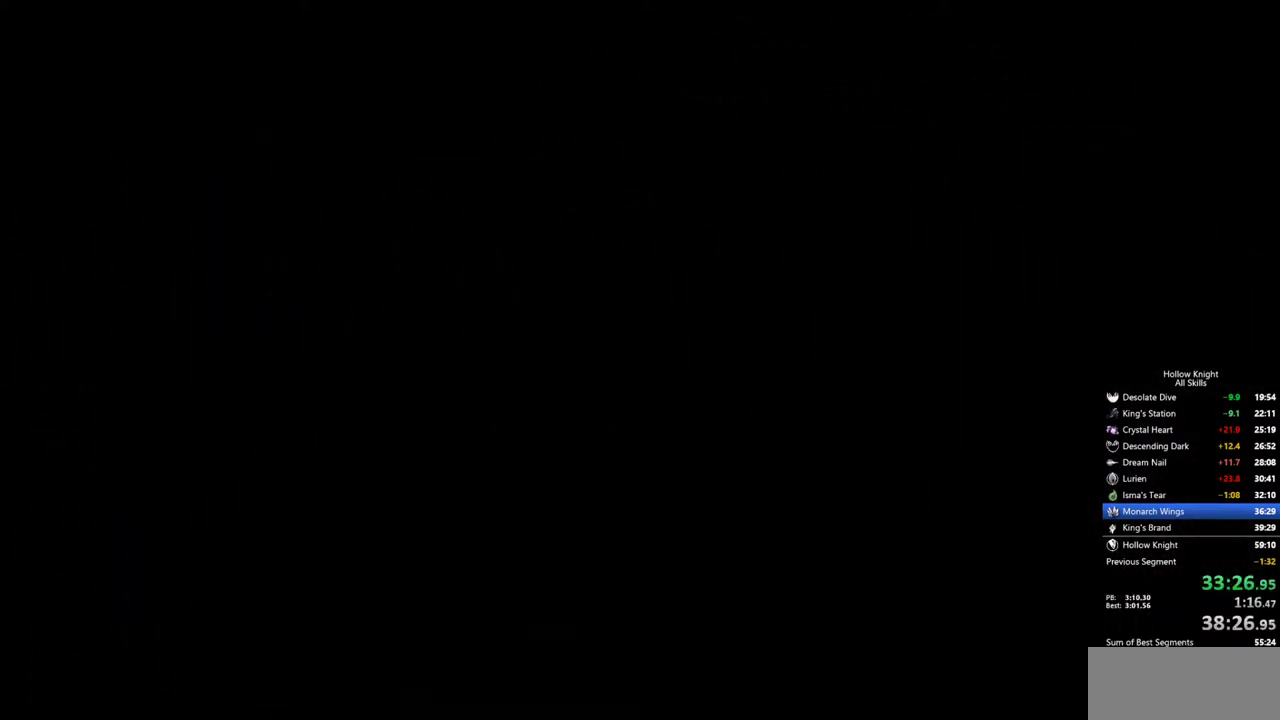
{"keys": [], "events": []}
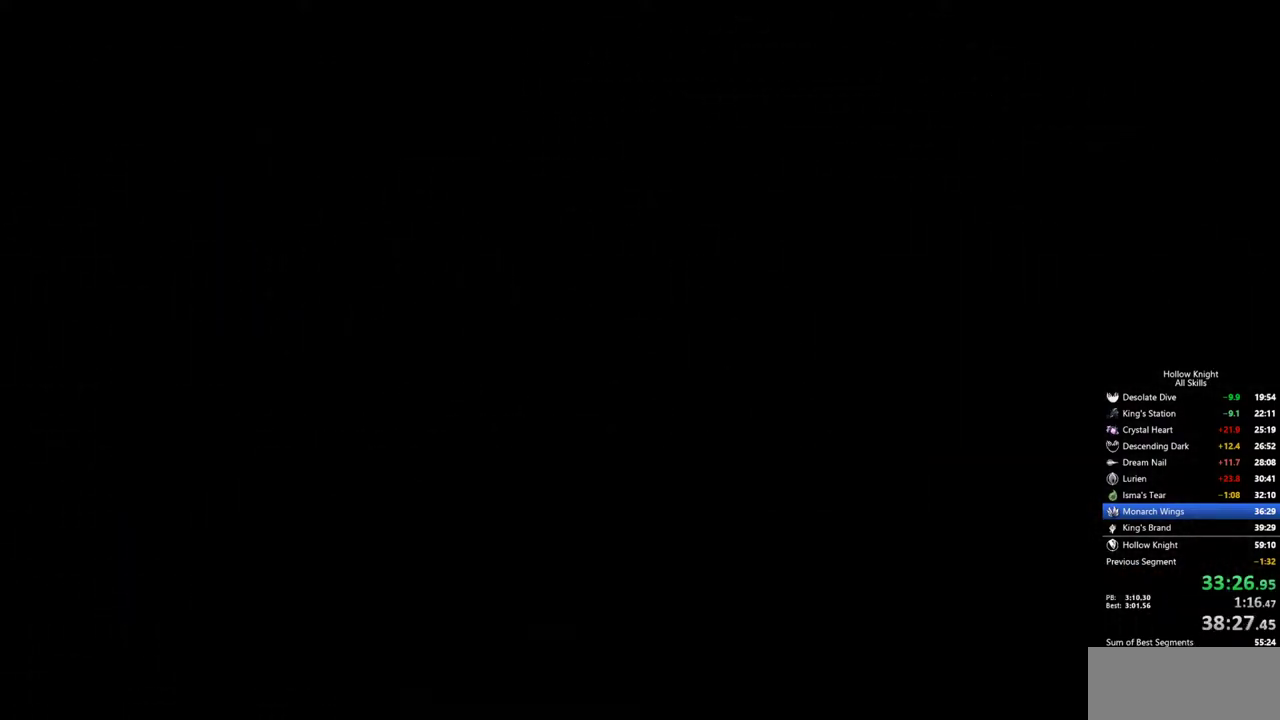
{"keys": [], "events": []}
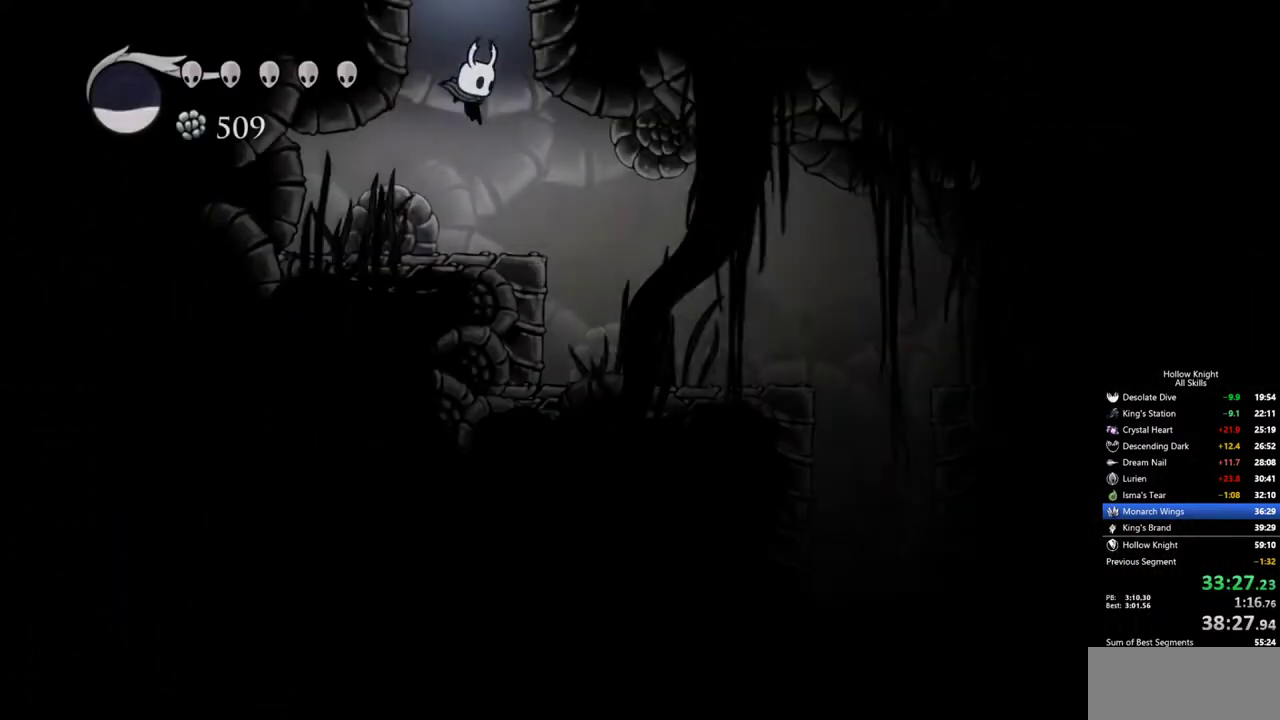
{"keys": ["right"], "events": [[200, "right", "down"]]}
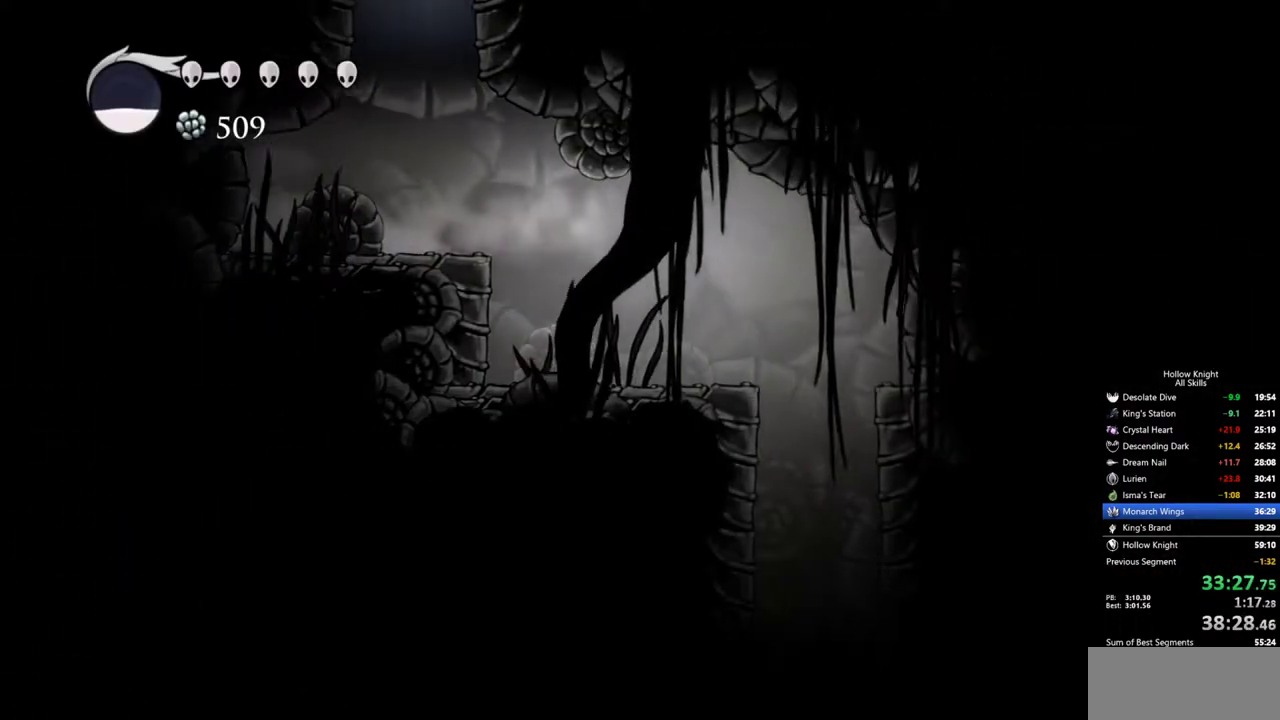
{"keys": [], "events": [[467, "right", "up"]]}
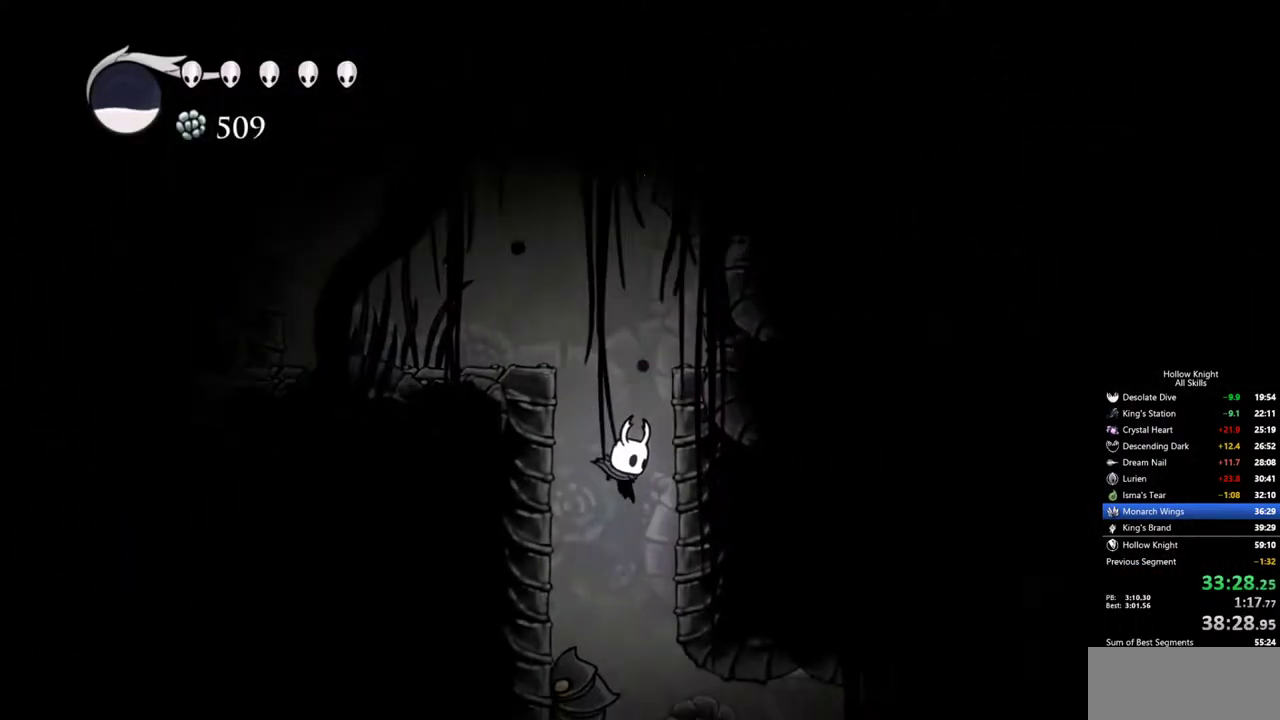
{"keys": ["right"], "events": [[50, "up", "down"], [200, "right", "down"], [283, "up", "up"]]}
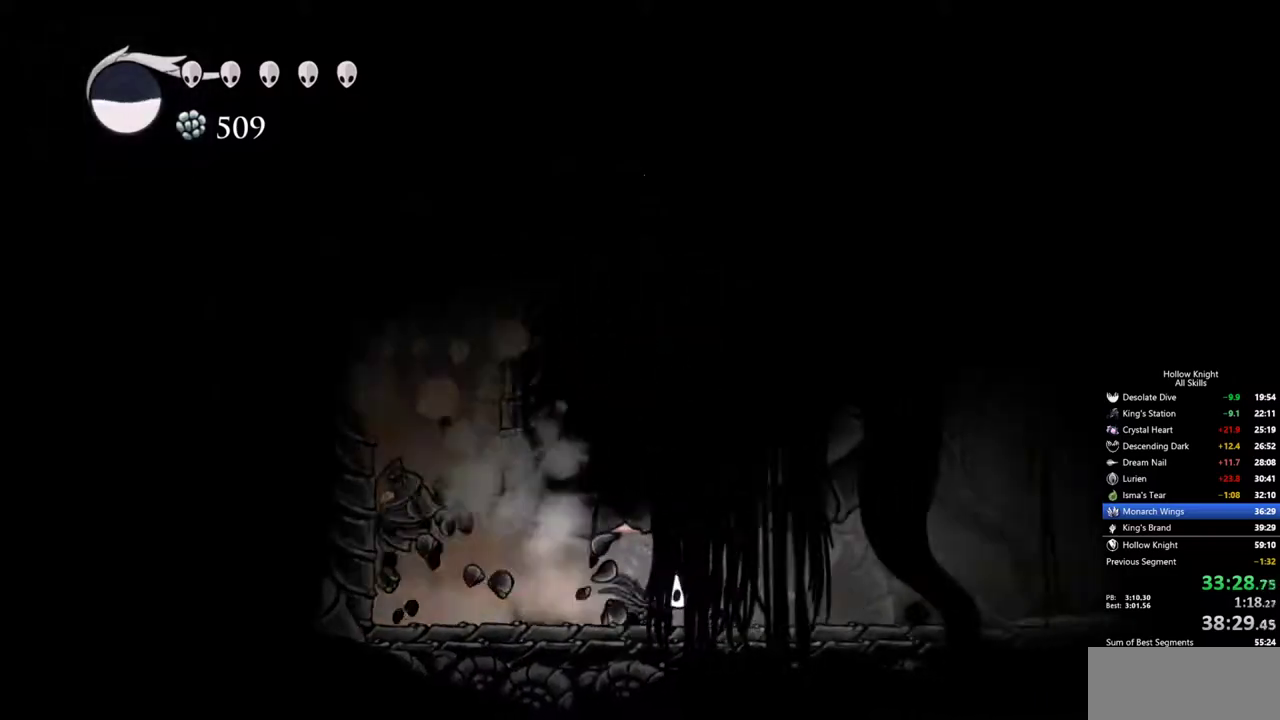
{"keys": ["right"], "events": []}
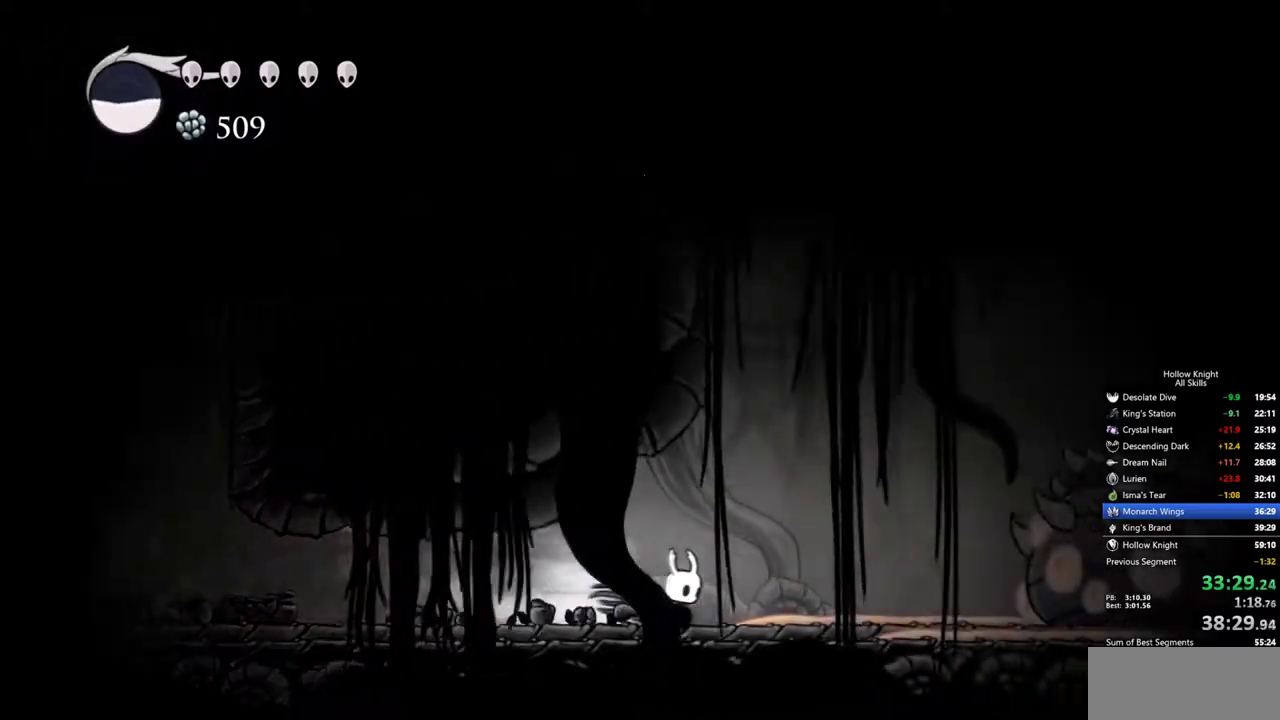
{"keys": ["right"], "events": []}
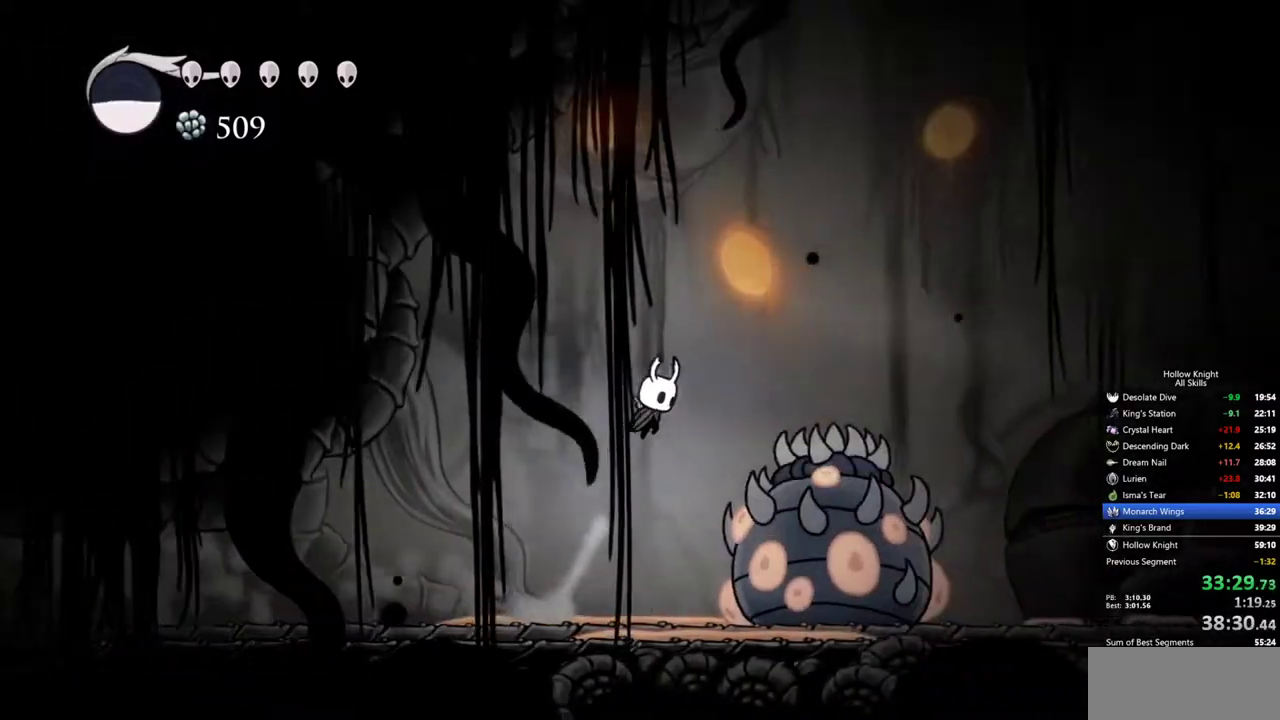
{"keys": ["right"], "events": []}
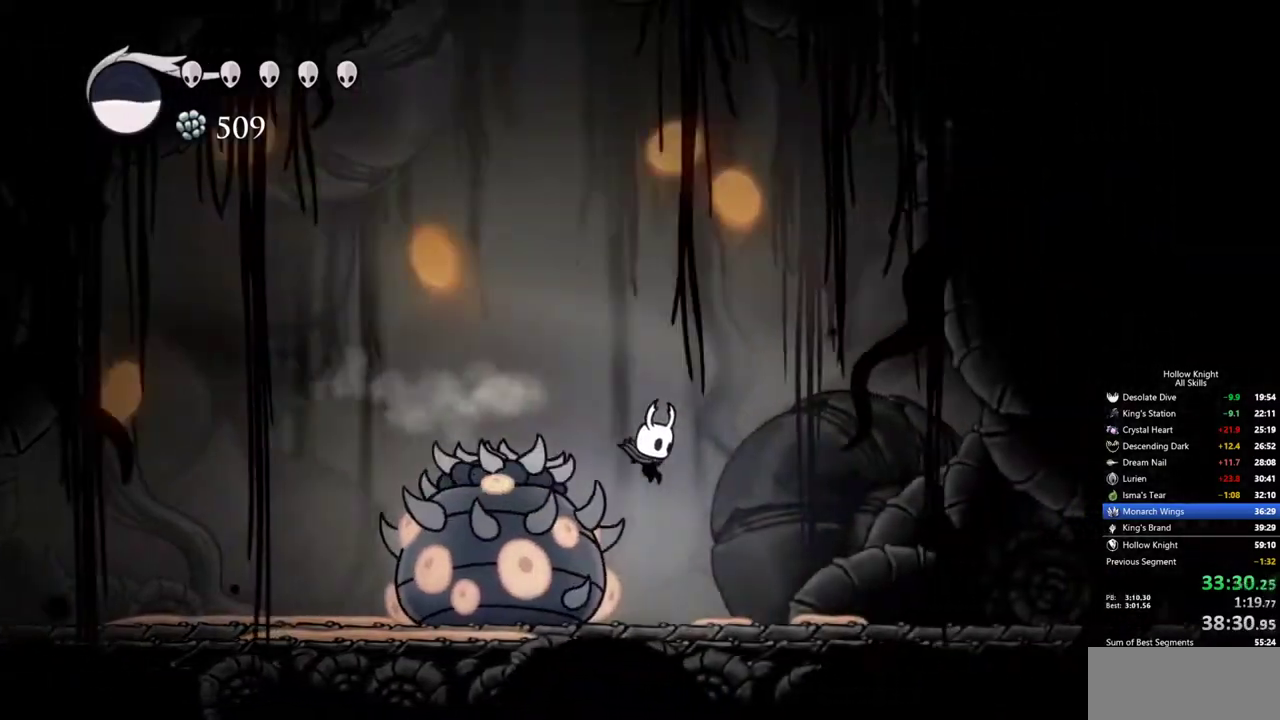
{"keys": ["right"], "events": []}
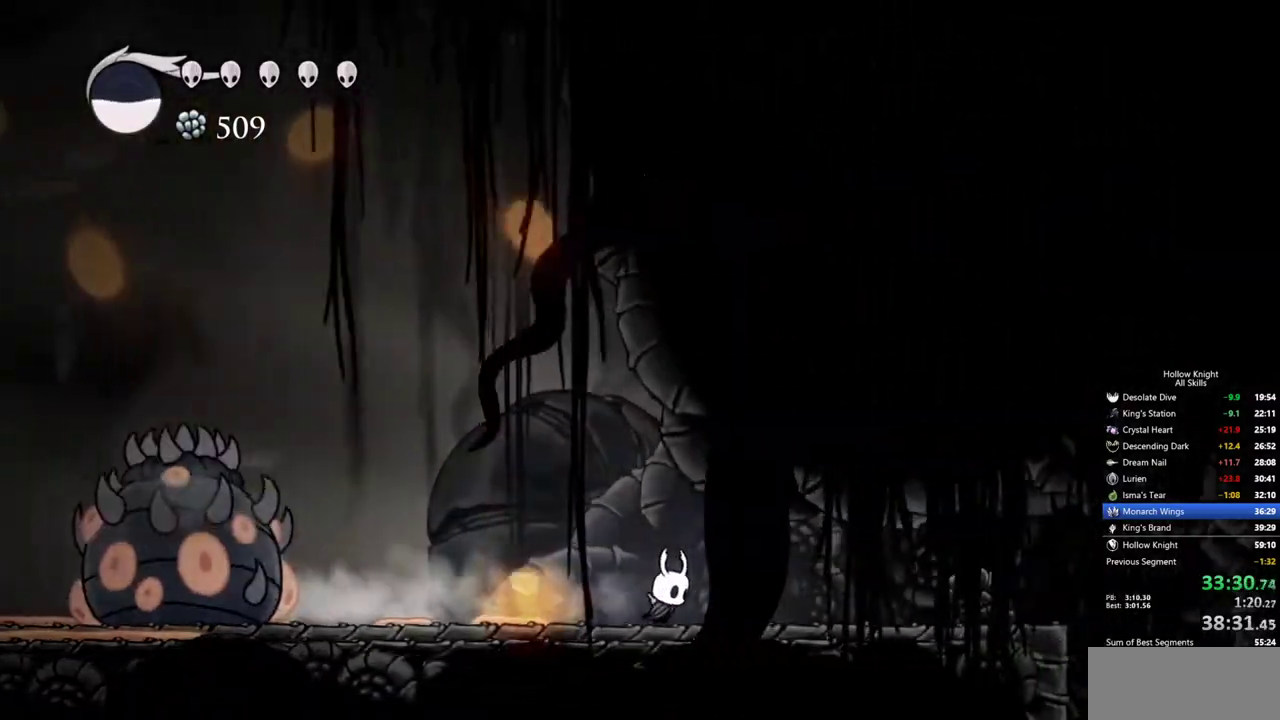
{"keys": ["right"], "events": []}
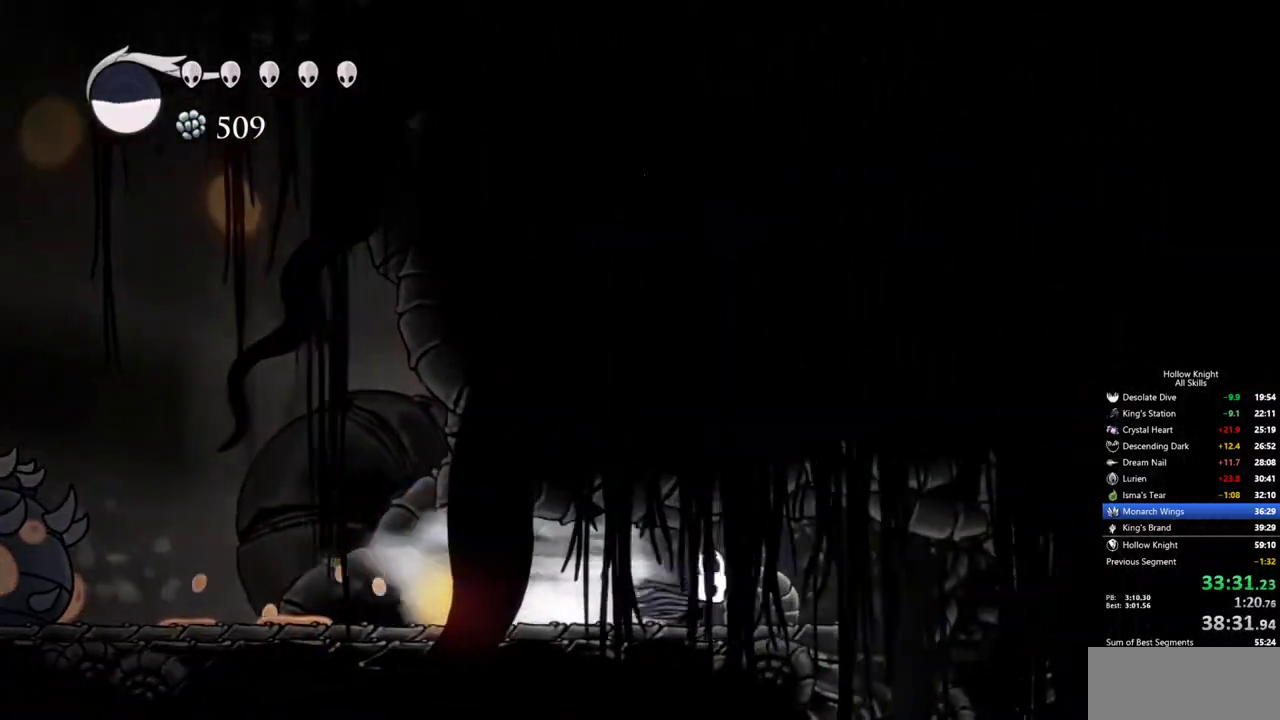
{"keys": [], "events": [[233, "right", "up"]]}
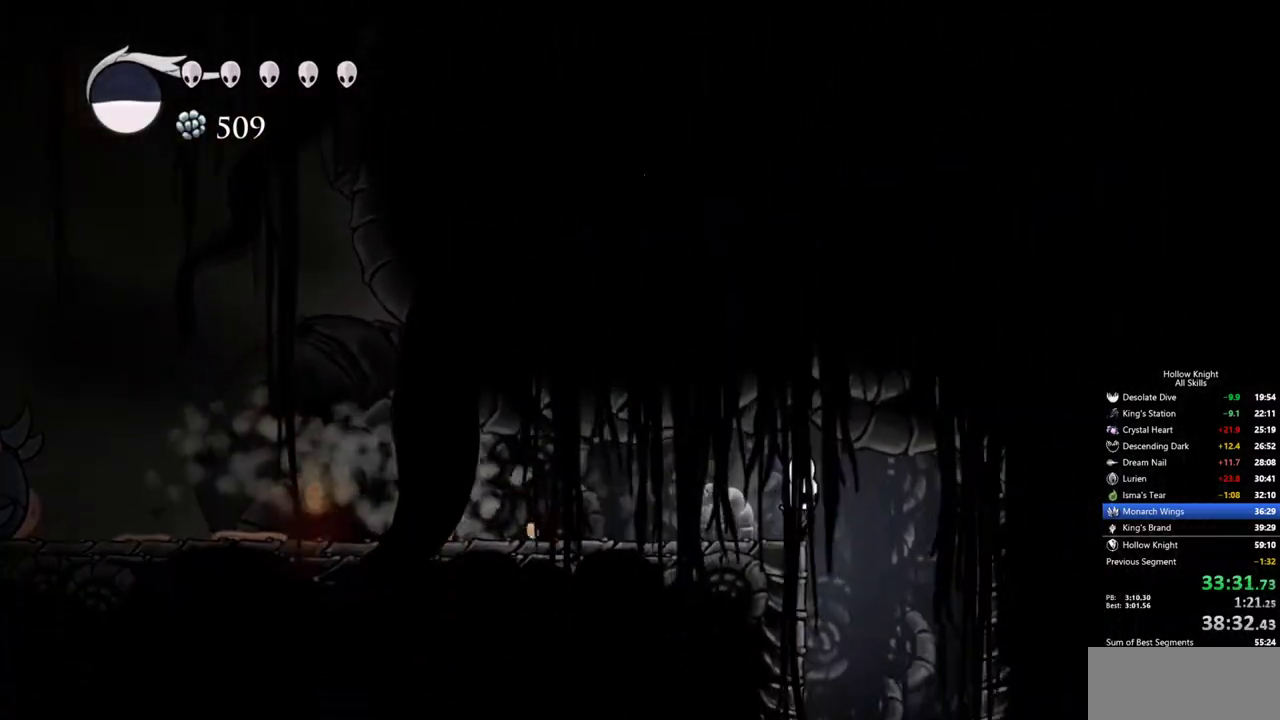
{"keys": [], "events": [[67, "right", "down"], [217, "right", "up"]]}
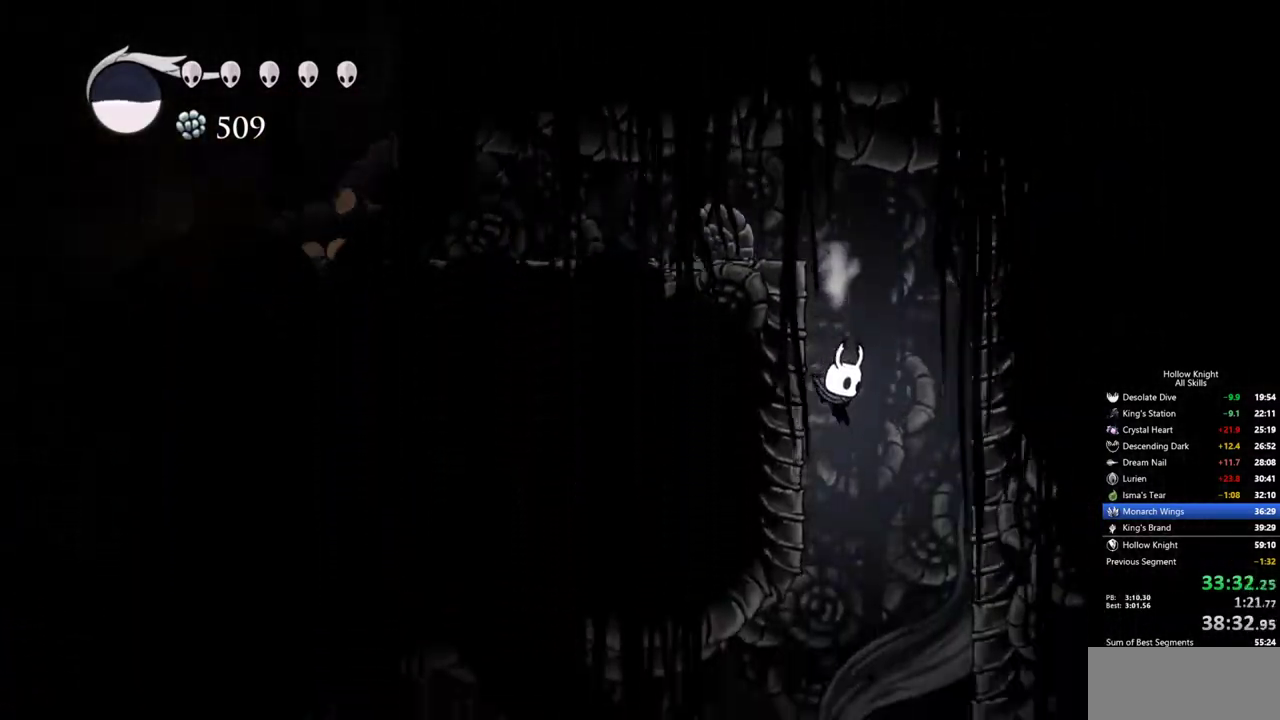
{"keys": ["left"], "events": [[267, "left", "down"]]}
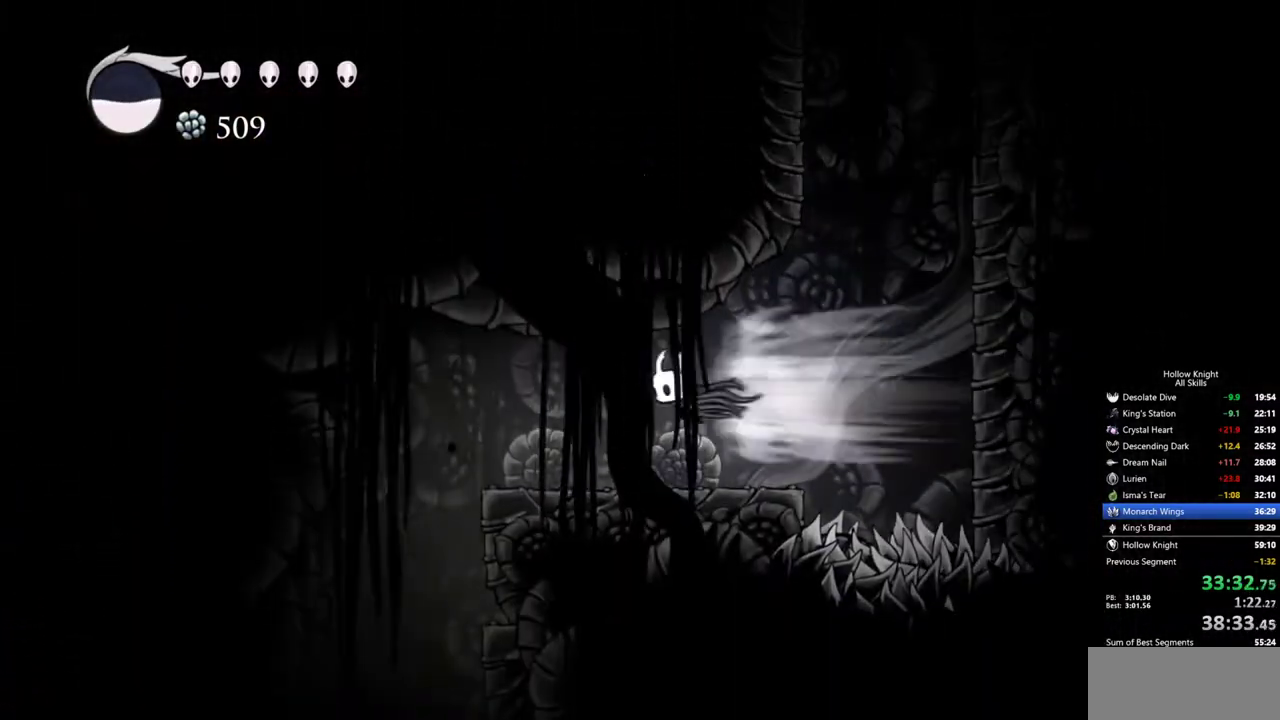
{"keys": ["left"], "events": []}
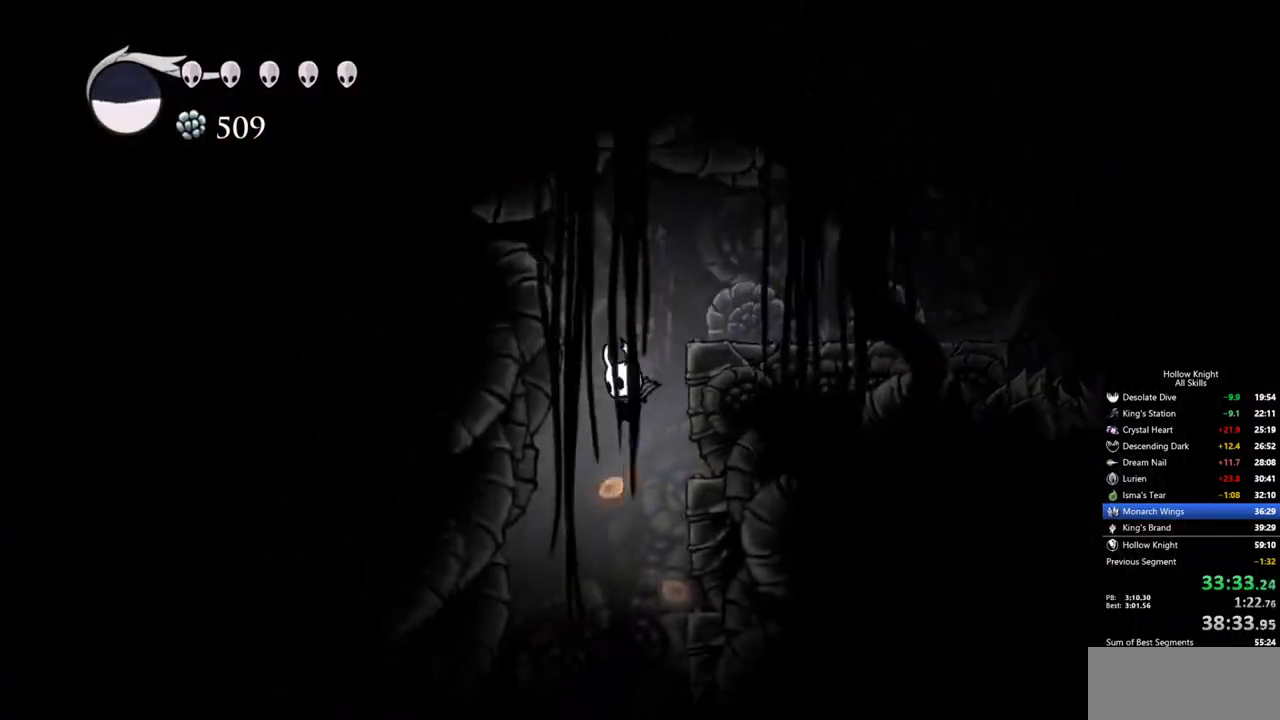
{"keys": ["left"], "events": []}
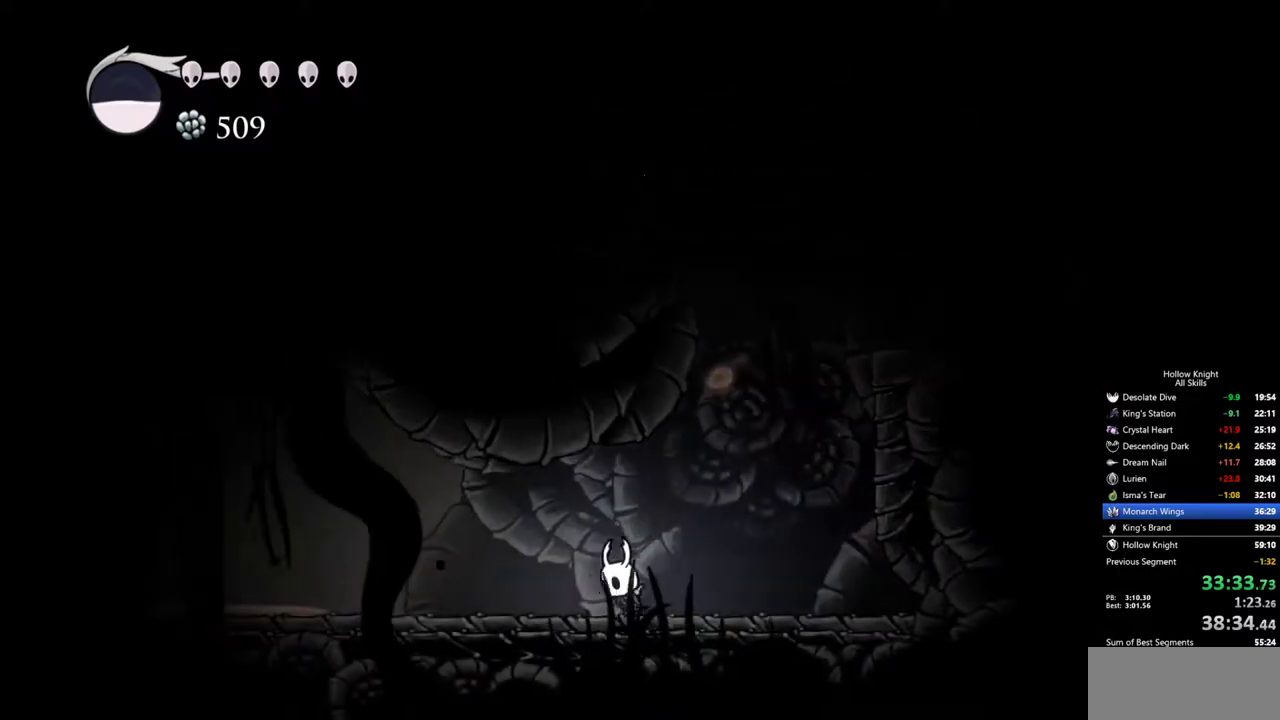
{"keys": ["left"], "events": []}
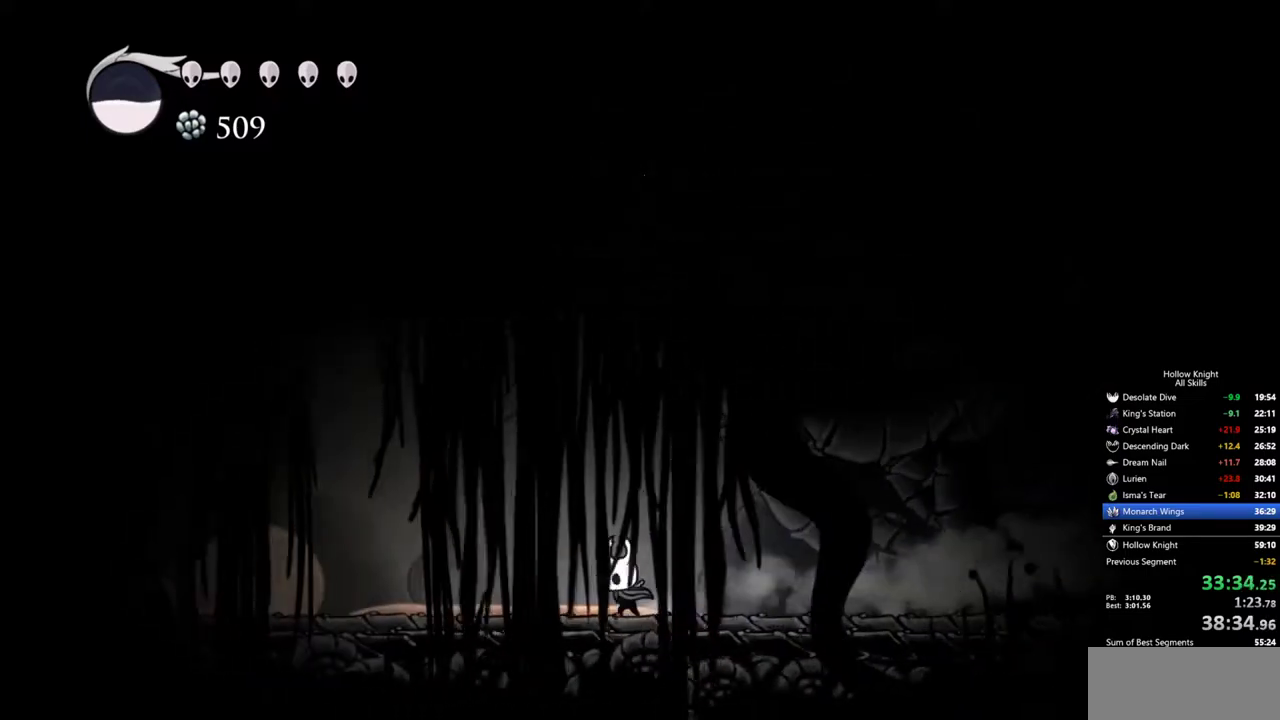
{"keys": ["left"], "events": []}
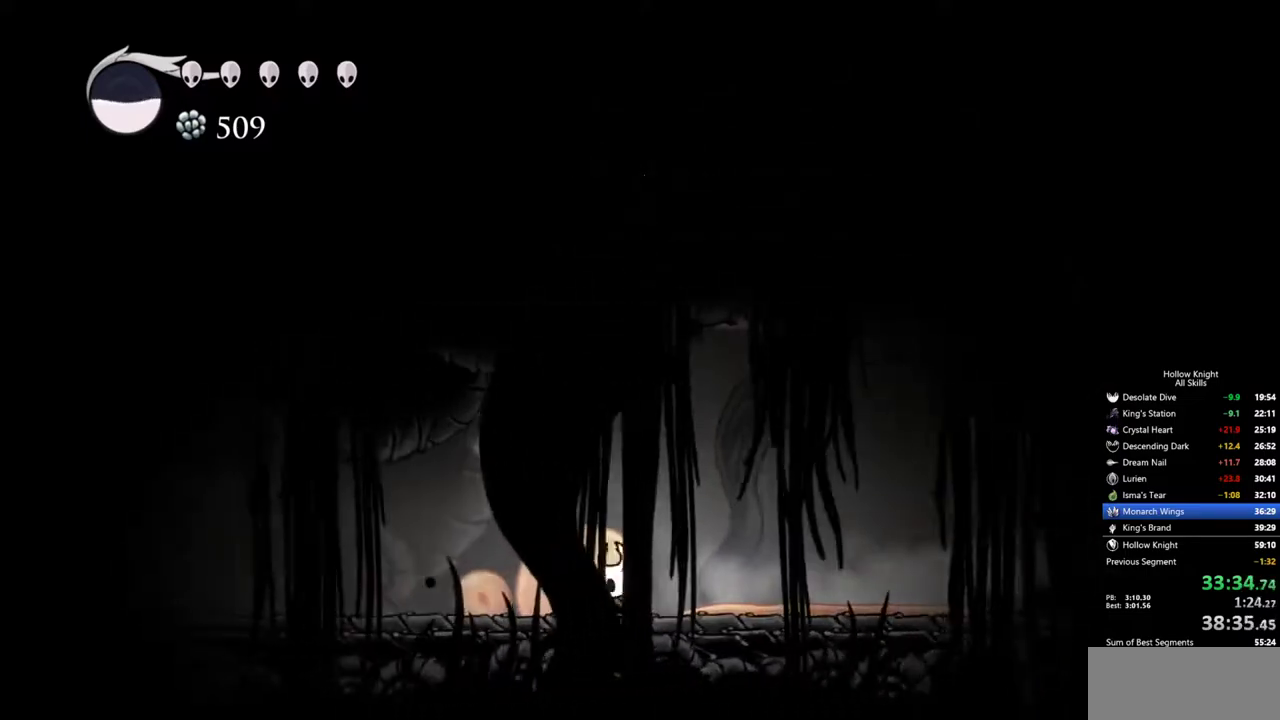
{"keys": ["left"], "events": []}